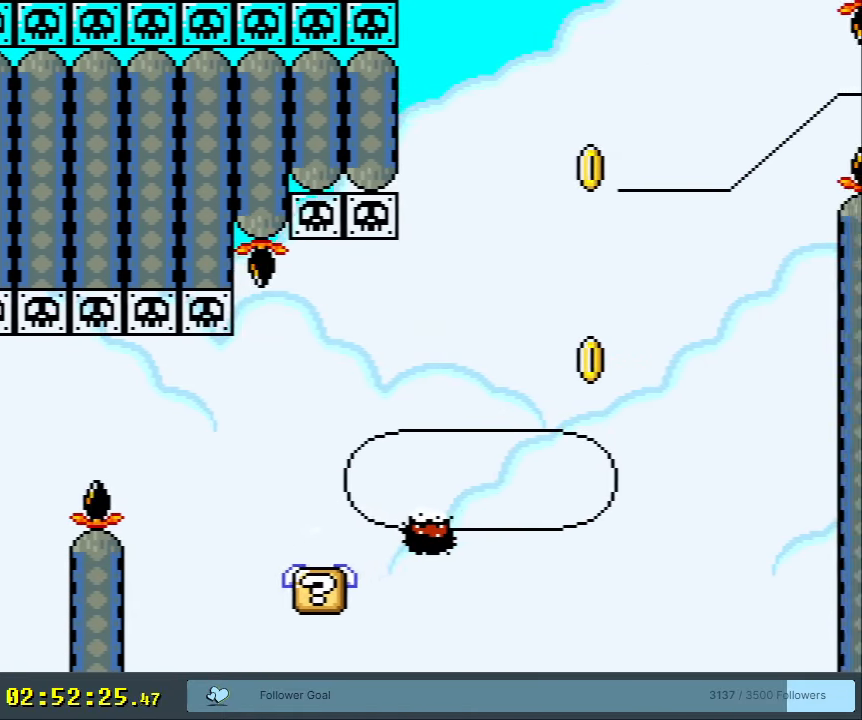
Gameplay with a controller (Nintendo layout); each line is a JSON object with the inputs held at the frame after it. "events" lists button and stick changes between this image and that frame as [ms after this image, input, new state], when the widget could be followed in between. Not read: L3 R3.
{"buttons": [], "events": [[117, "A", "down"], [250, "A", "up"], [333, "A", "down"], [467, "A", "up"]]}
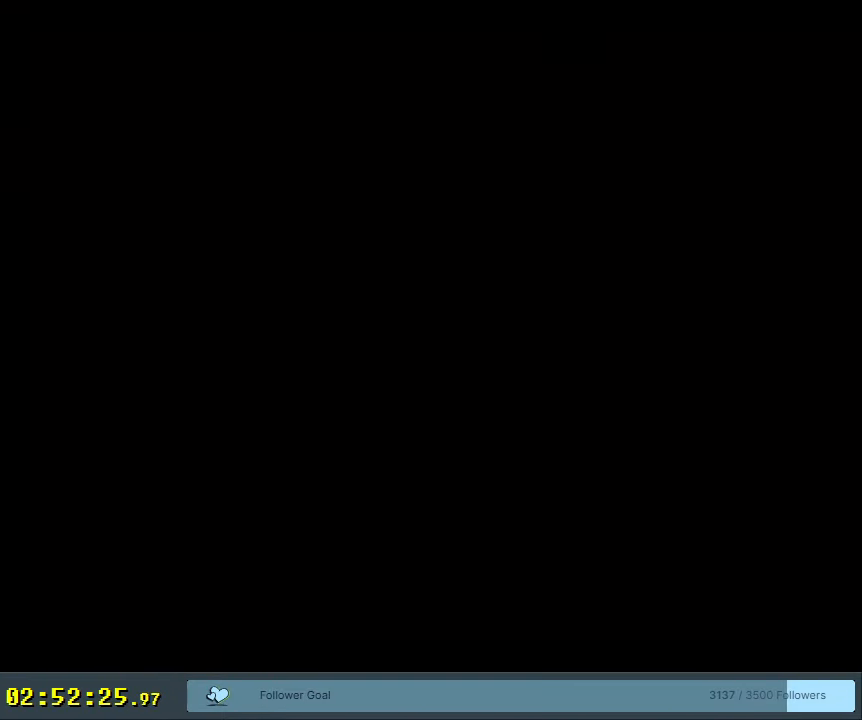
{"buttons": ["B", "Y", "DPAD_RIGHT"], "events": [[500, "B", "down"], [500, "DPAD_RIGHT", "down"], [500, "Y", "down"]]}
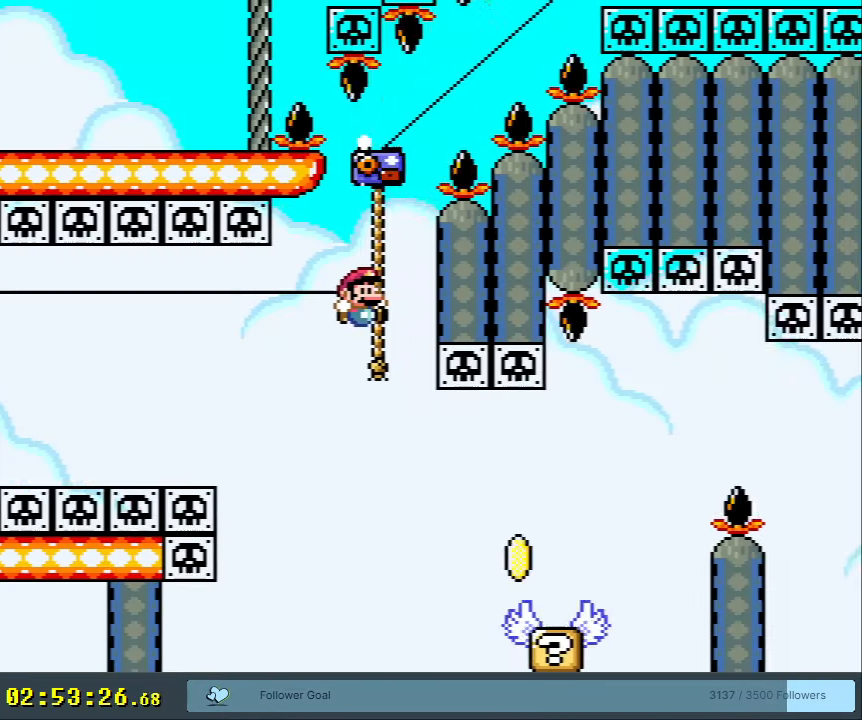
{"buttons": ["B", "Y", "DPAD_RIGHT"], "events": [[83, "DPAD_RIGHT", "up"], [167, "B", "up"], [167, "DPAD_RIGHT", "down"], [500, "B", "down"]]}
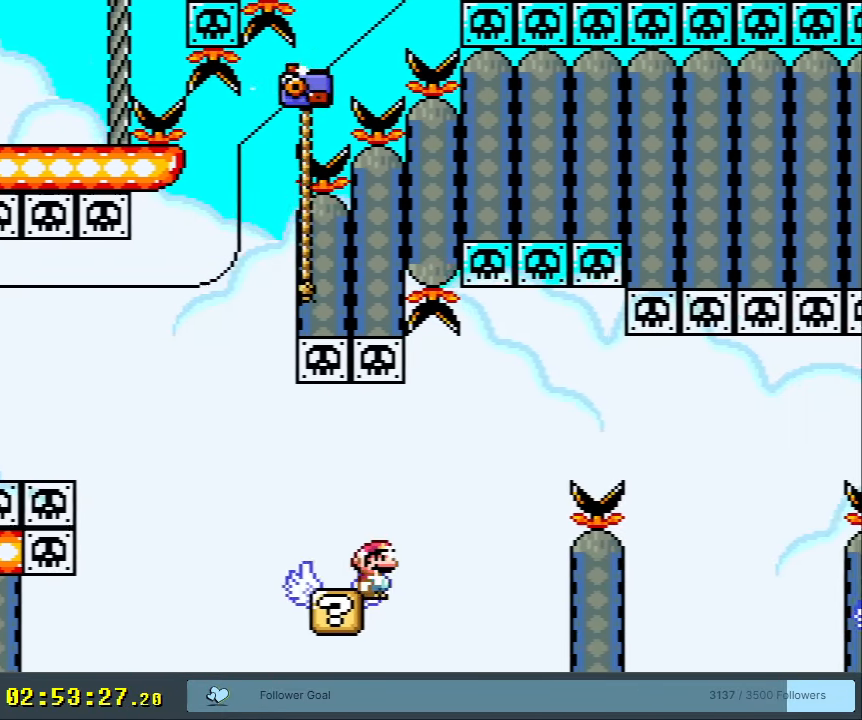
{"buttons": ["B", "Y", "DPAD_RIGHT"], "events": [[167, "B", "up"], [200, "B", "down"], [367, "B", "up"], [433, "B", "down"]]}
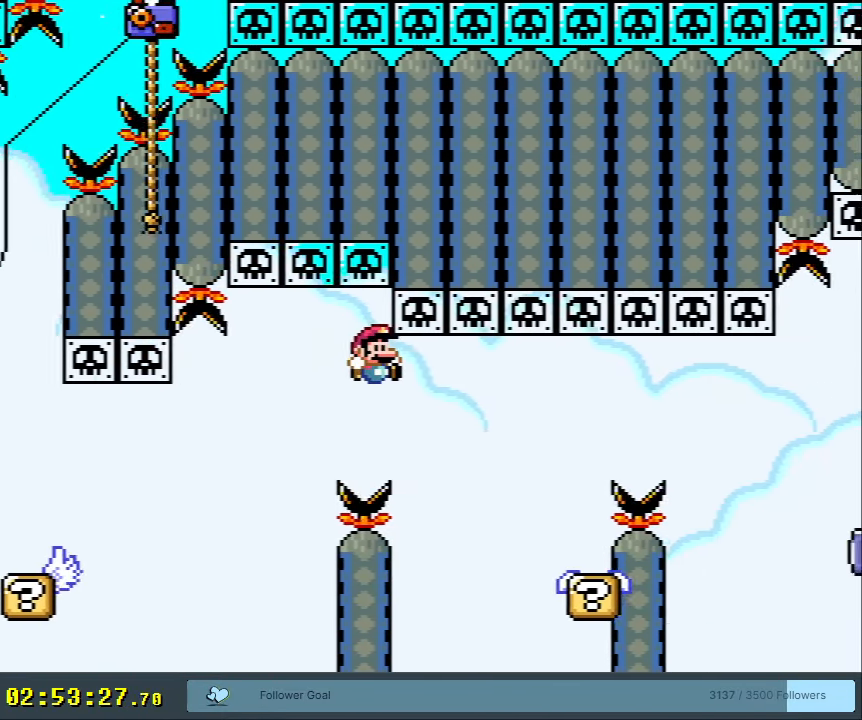
{"buttons": ["Y", "DPAD_RIGHT"], "events": [[183, "DPAD_RIGHT", "up"], [267, "DPAD_LEFT", "down"], [367, "DPAD_LEFT", "up"], [450, "B", "up"], [500, "DPAD_RIGHT", "down"]]}